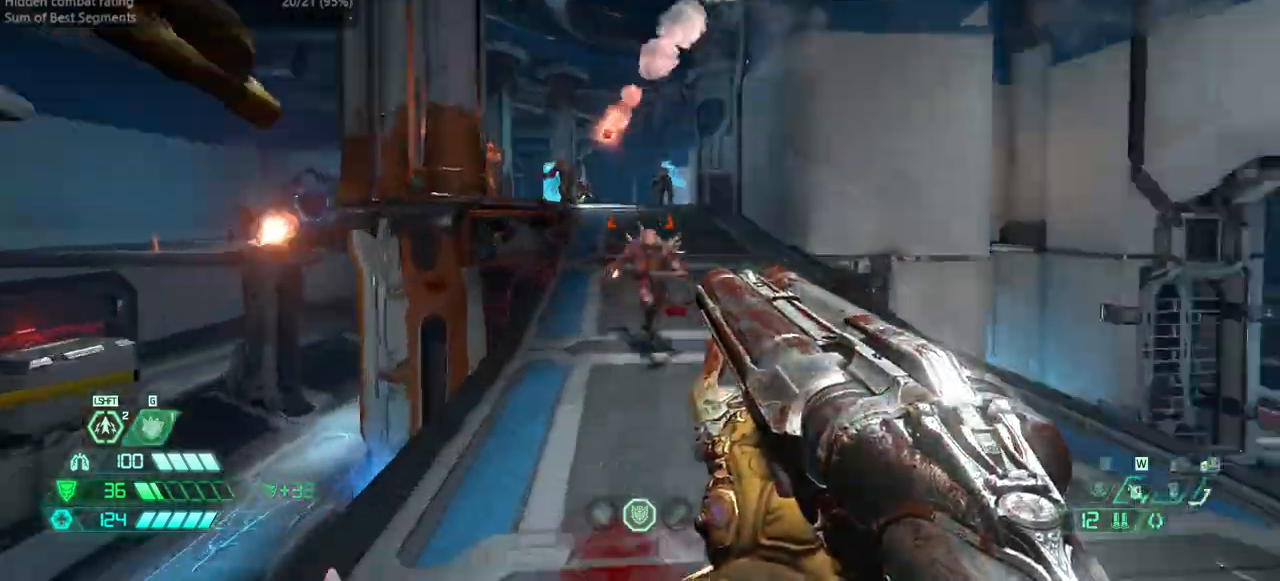
Gameplay with keyboard and mouse; each line is a JSON object with the keys and mouse buttons held at the frame after it. "events" lists presses ("down") and releases ("up") of "bfg", "bl", "bw", "cg", "crc", "cs", "csg", "dash", "fw", "hc", "jump", "l", "mel", "mod", "pr", "r", "rl", "ssg", "mouse_left", "mouse_wheel" and "mouse_right" between this image and that frame as [ms after this image, input, new state], when the widget could be followed in between. "mouse_left", "mouse_wheel", "mouse_right" = the "left", "wheel", "right" buttons of the "mouse" list. No other keys are recorded. "wheel" means that the mouse wheel is clicked or scrolled. Key names are as the overlay labels them; some are game actions (e.g. jump) rather than physical keys. Not read: fb mouse_move ww.
{"keys": ["bw", "r"], "mouse": ["right"], "events": [[200, "bl", "down"], [233, "bl", "up"], [333, "bw", "down"], [333, "jump", "down"], [333, "r", "down"], [433, "mouse_right", "down"], [467, "jump", "up"]]}
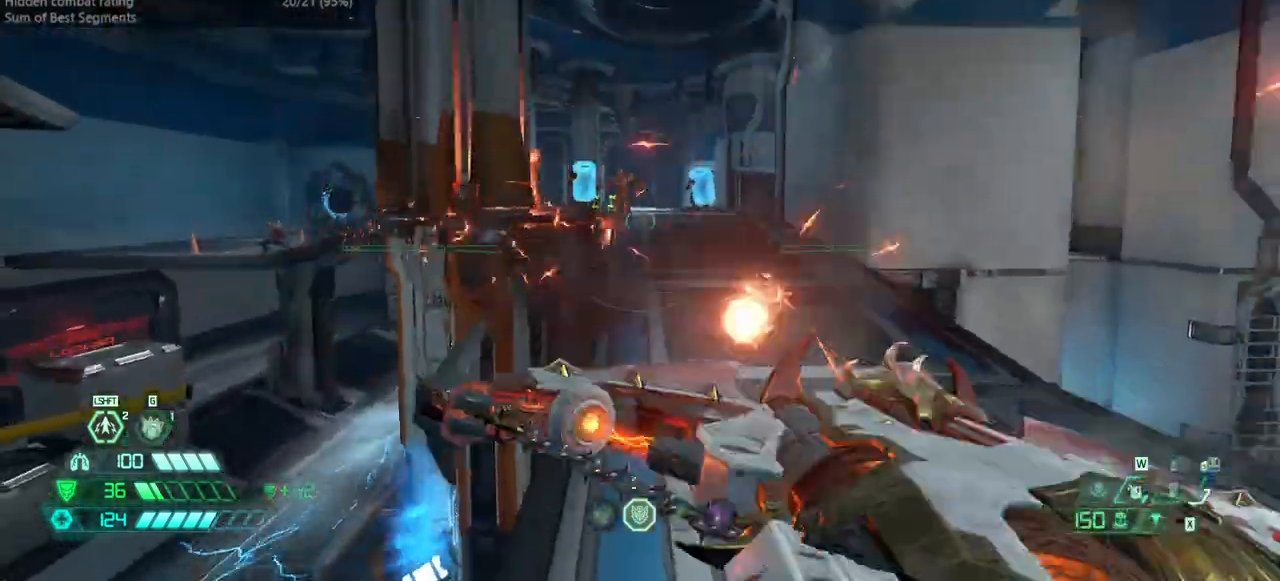
{"keys": ["bw", "dash", "r"], "mouse": ["right"], "events": [[167, "jump", "down"], [300, "jump", "up"], [467, "dash", "down"]]}
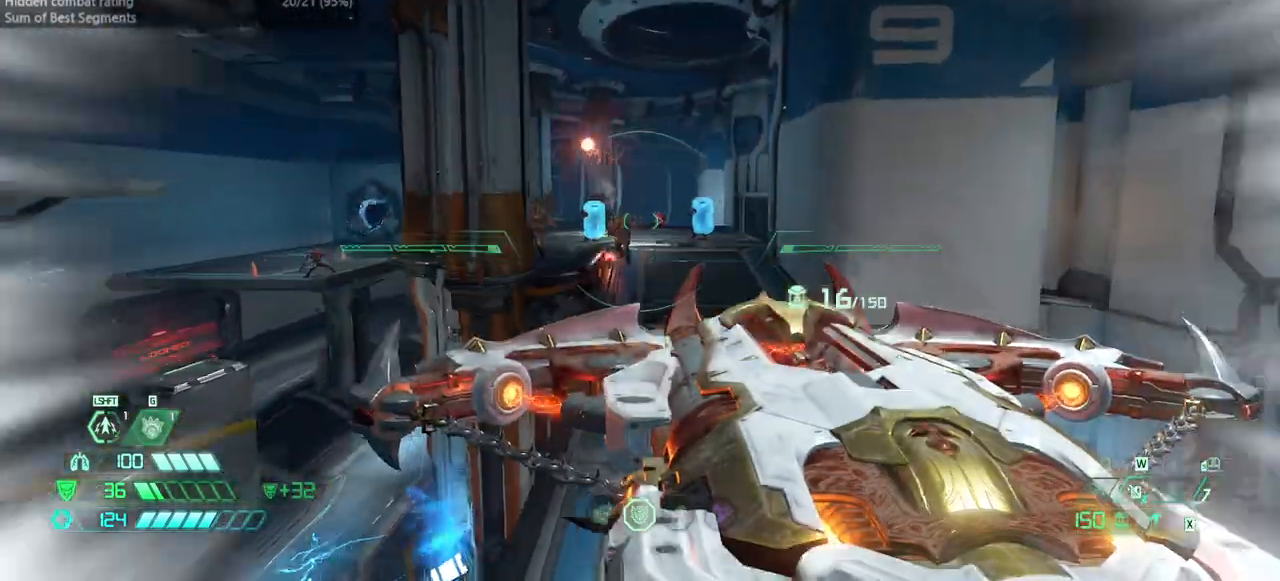
{"keys": ["bw"], "mouse": ["right"], "events": [[133, "dash", "up"], [267, "r", "up"]]}
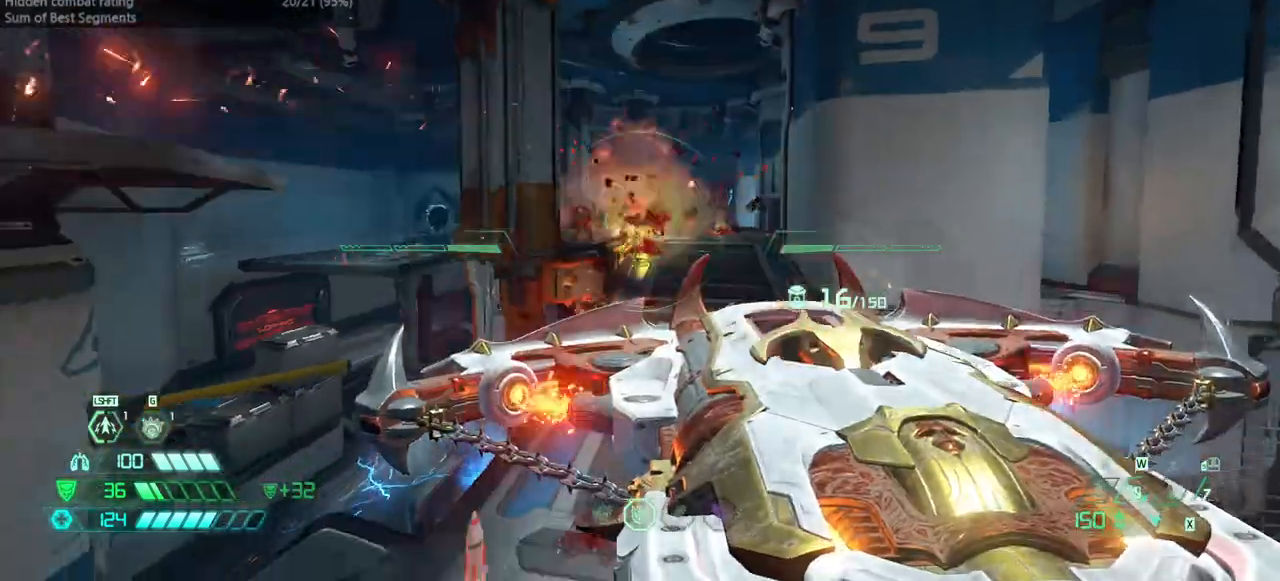
{"keys": ["jump", "l"], "mouse": [], "events": [[100, "mouse_left", "down"], [233, "l", "down"], [233, "mouse_left", "up"], [367, "mouse_right", "up"], [433, "bw", "up"], [500, "jump", "down"]]}
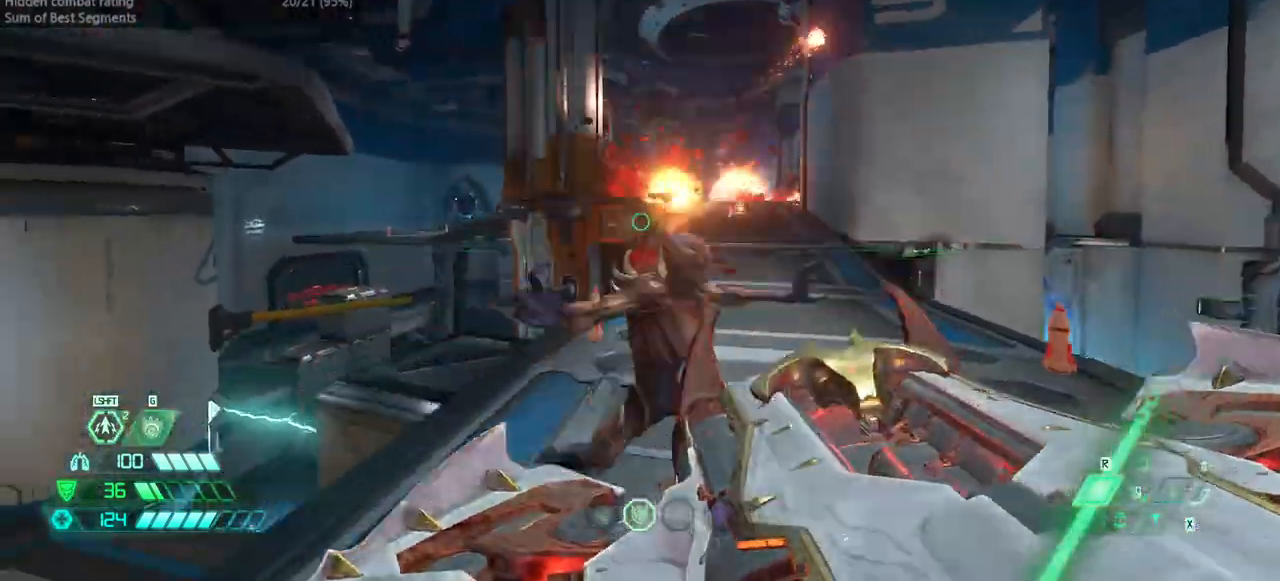
{"keys": ["dash", "fw"], "mouse": [], "events": [[67, "fw", "down"], [167, "jump", "up"], [200, "jump", "down"], [233, "l", "up"], [333, "jump", "up"], [433, "dash", "down"]]}
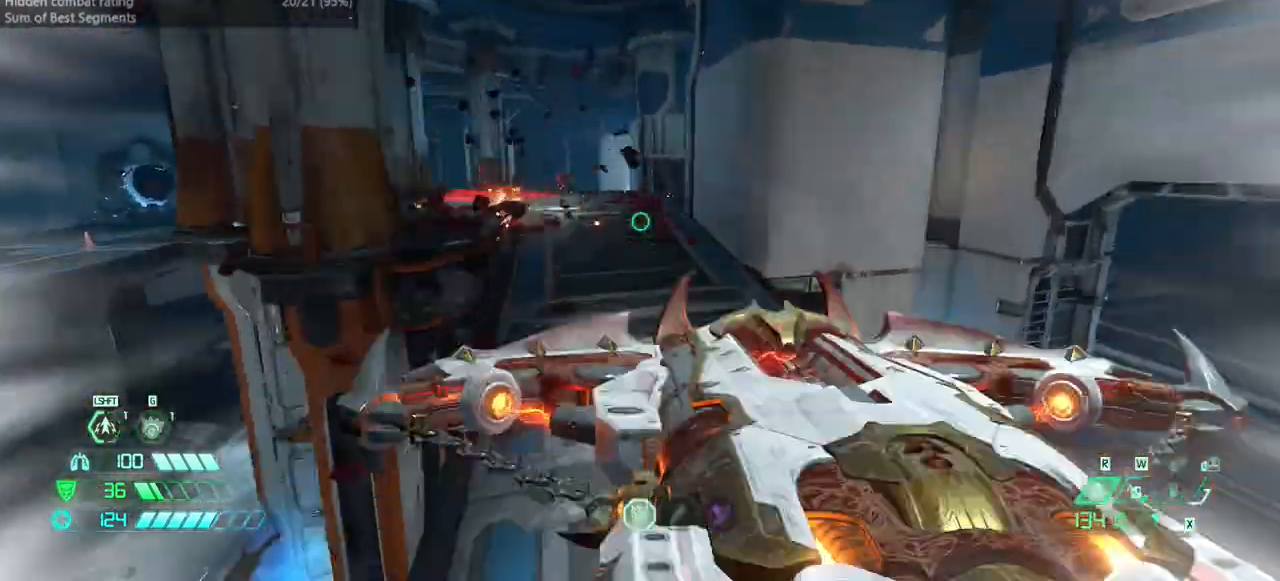
{"keys": ["fw"], "mouse": [], "events": [[67, "dash", "up"], [167, "ssg", "down"], [267, "ssg", "up"]]}
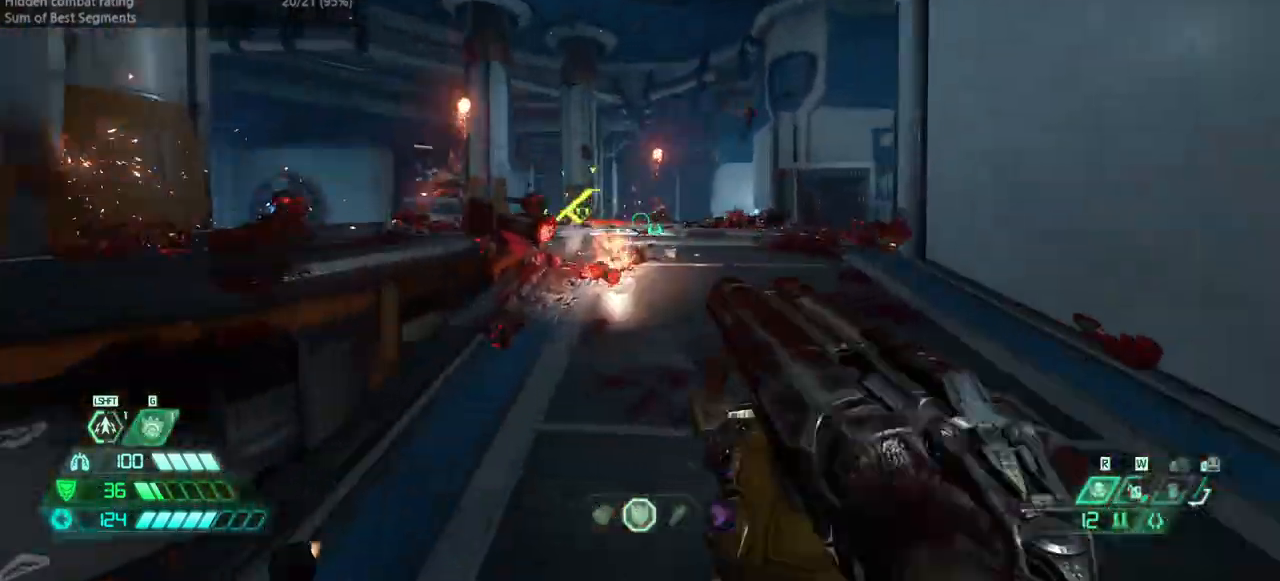
{"keys": ["fw"], "mouse": ["right"], "events": [[367, "r", "down"], [433, "mouse_right", "down"], [500, "r", "up"]]}
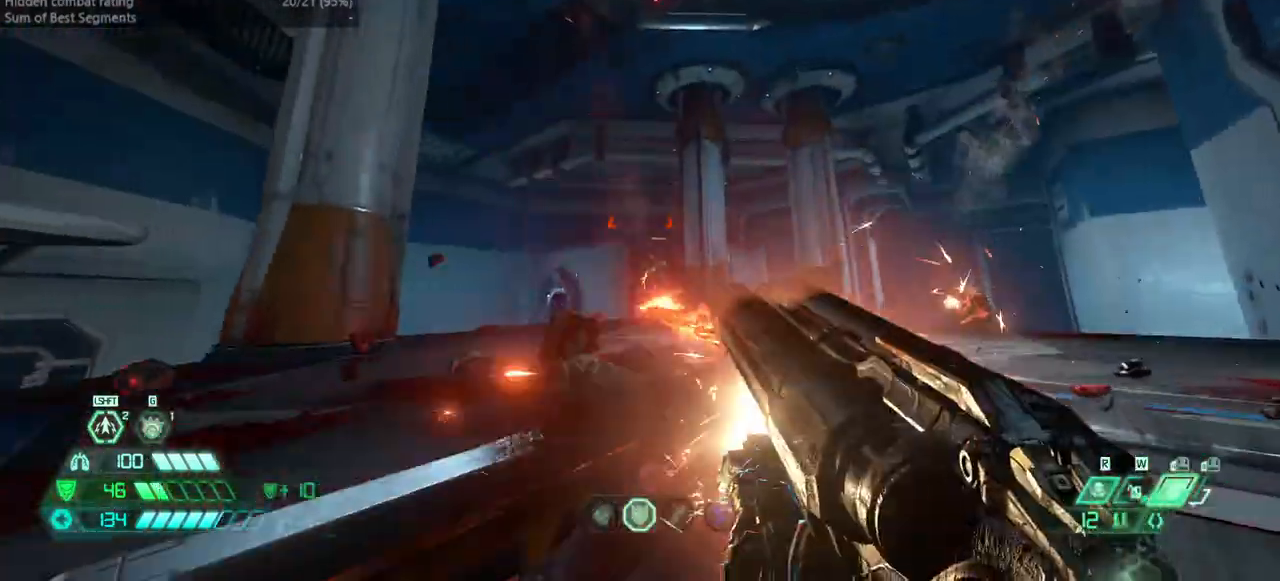
{"keys": ["fw", "r"], "mouse": ["left"], "events": [[67, "mouse_right", "up"], [400, "mouse_left", "down"], [400, "r", "down"]]}
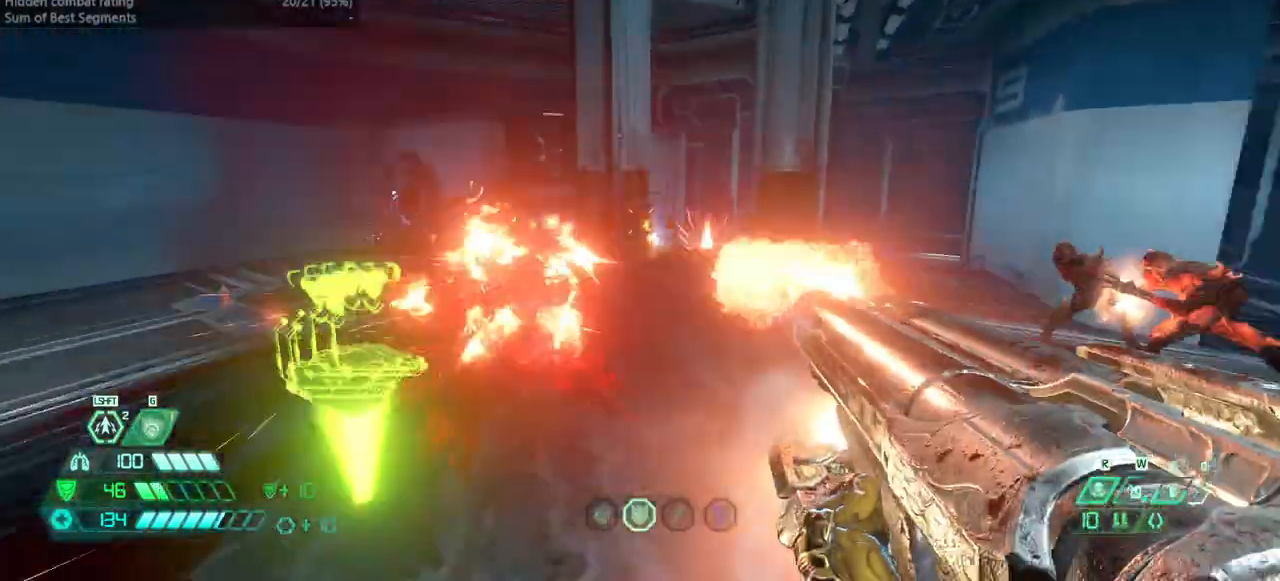
{"keys": ["fw"], "mouse": [], "events": [[33, "mouse_left", "up"], [133, "r", "up"], [200, "cs", "down"], [267, "cs", "up"]]}
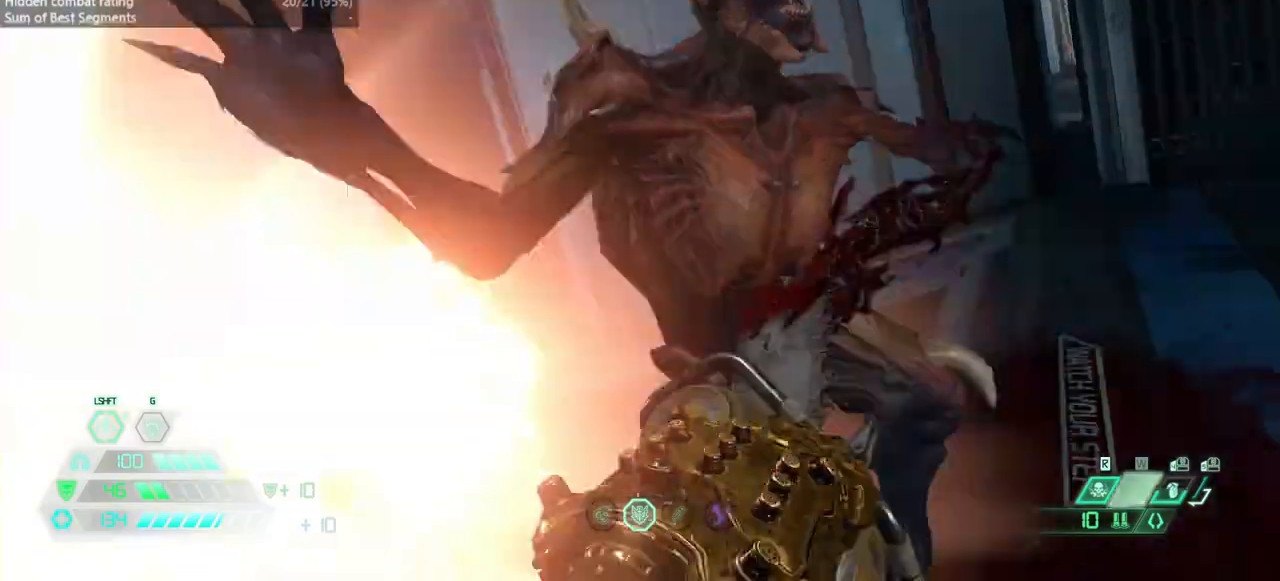
{"keys": ["fw"], "mouse": [], "events": []}
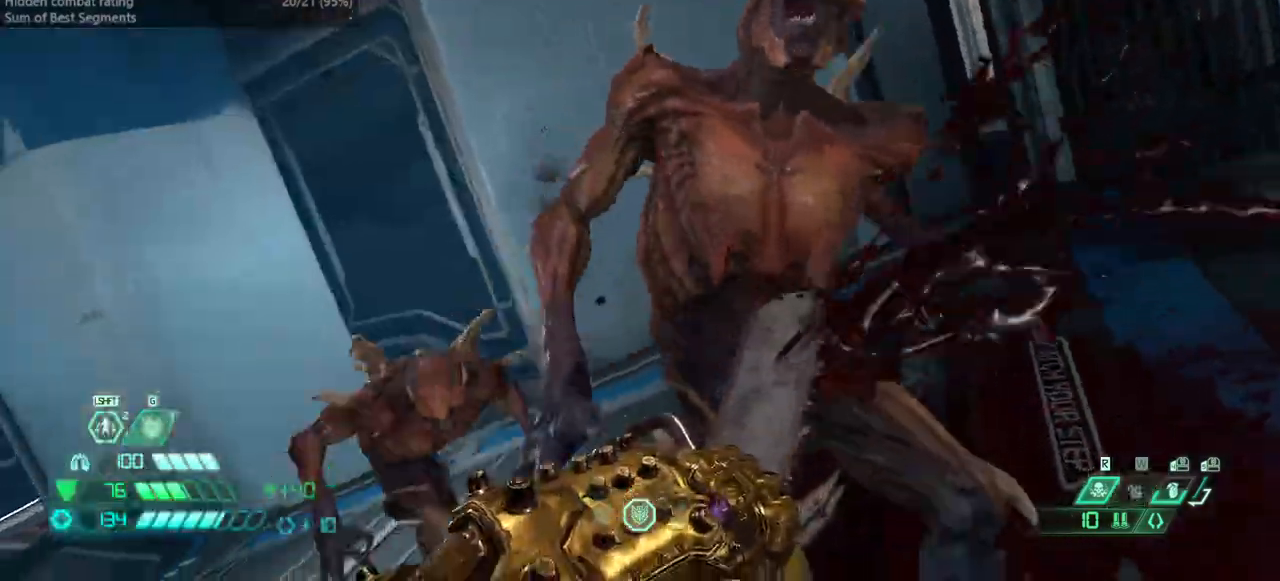
{"keys": ["fw"], "mouse": [], "events": []}
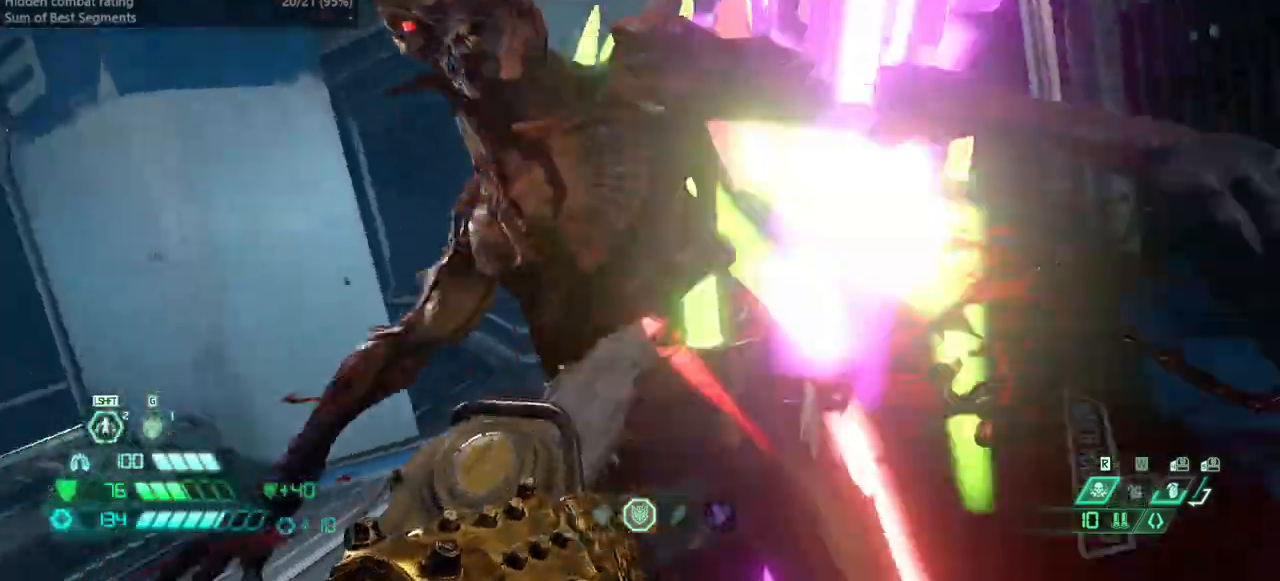
{"keys": ["fw"], "mouse": [], "events": []}
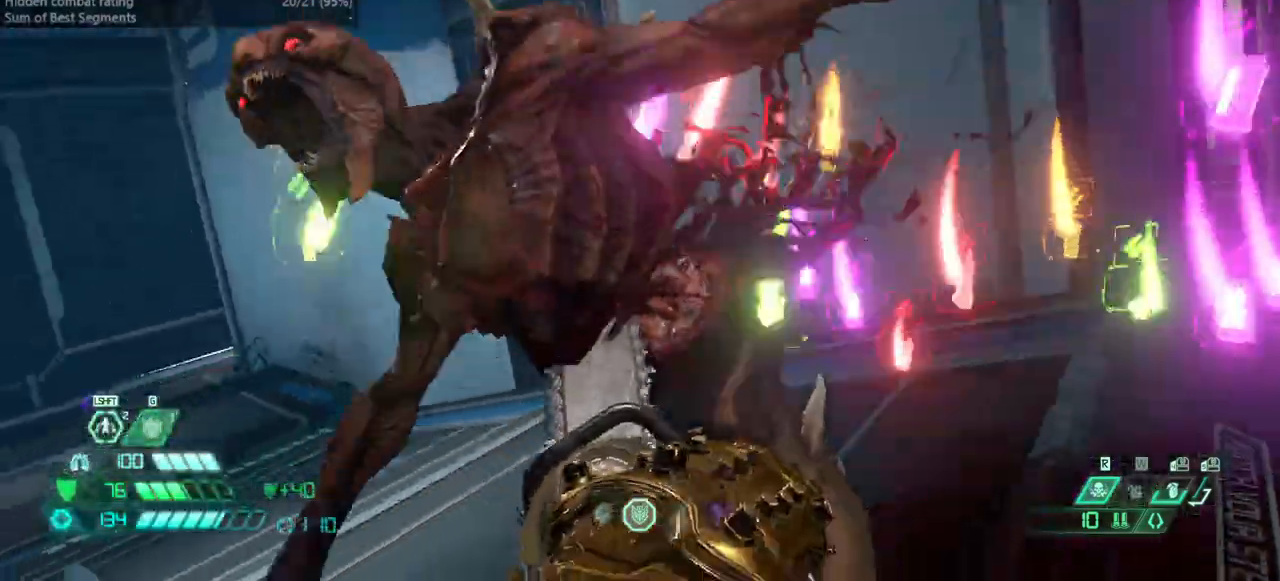
{"keys": ["fw", "r"], "mouse": [], "events": [[367, "r", "down"]]}
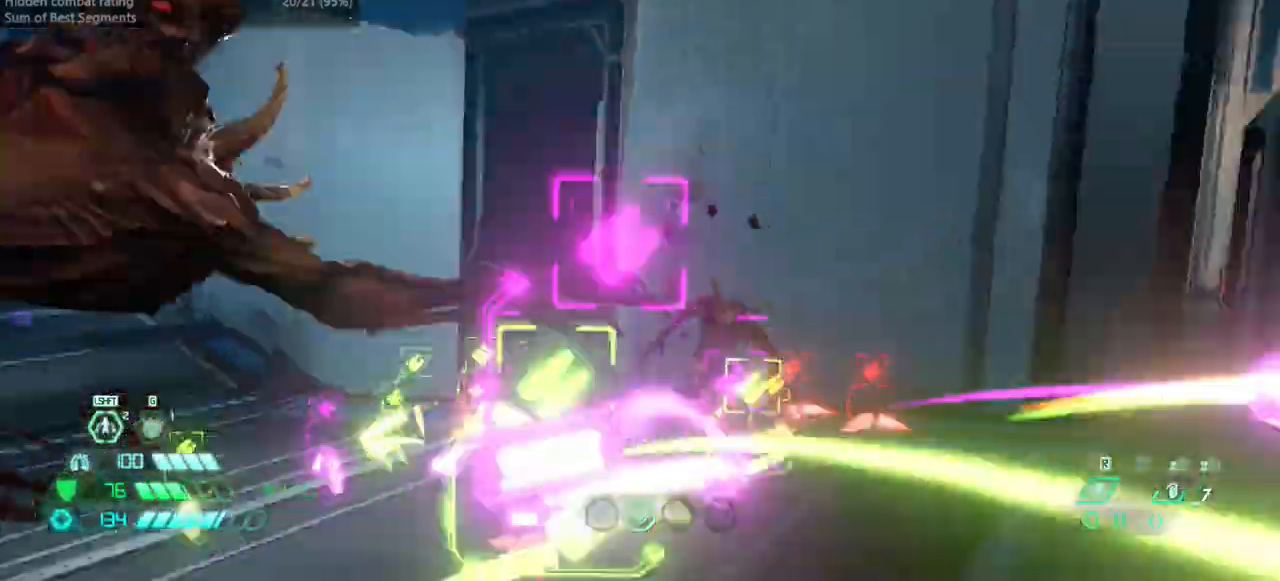
{"keys": ["fw", "r"], "mouse": [], "events": [[400, "jump", "down"], [467, "jump", "up"]]}
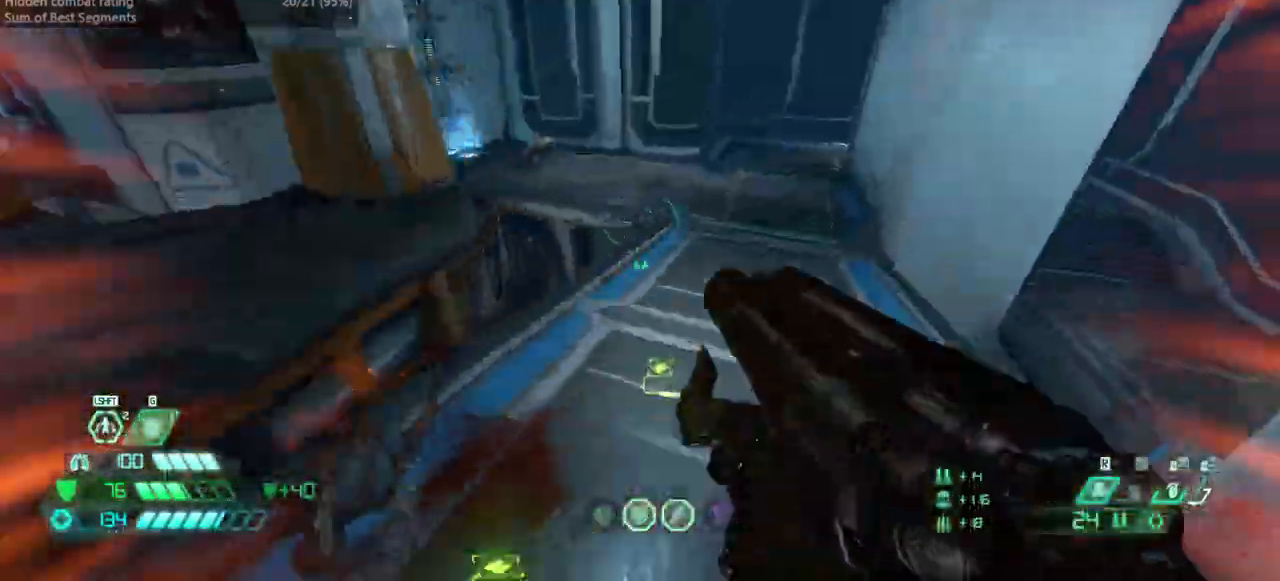
{"keys": ["r"], "mouse": [], "events": [[67, "jump", "down"], [133, "fw", "up"], [200, "jump", "up"]]}
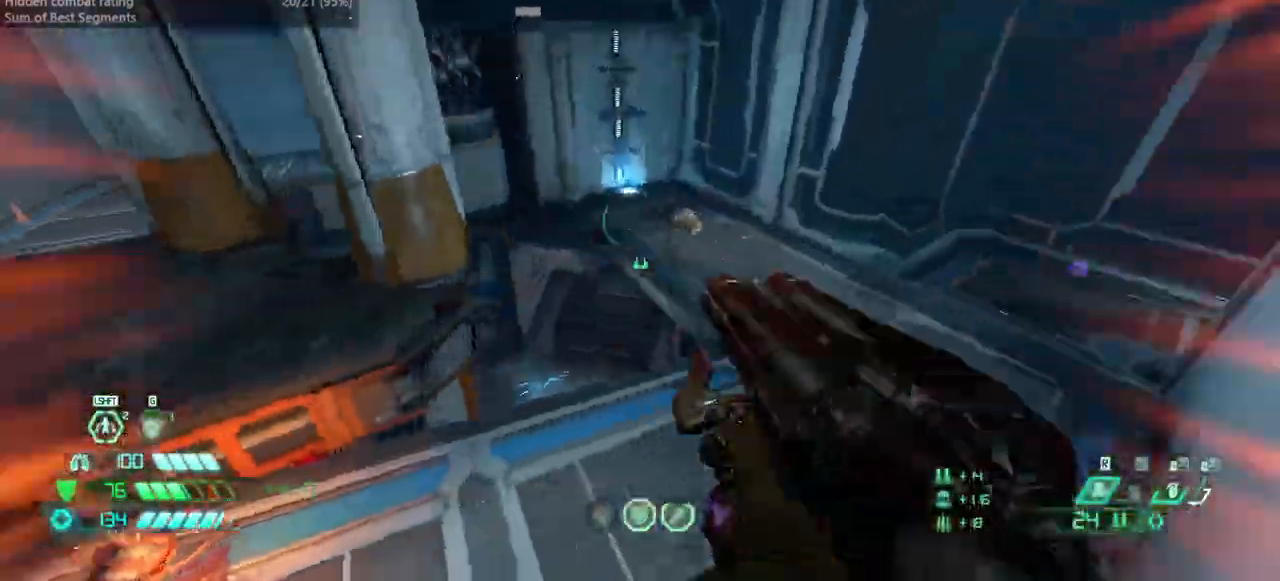
{"keys": ["fw"], "mouse": [], "events": [[33, "fw", "down"], [100, "mouse_right", "down"], [133, "r", "up"], [233, "mouse_right", "up"]]}
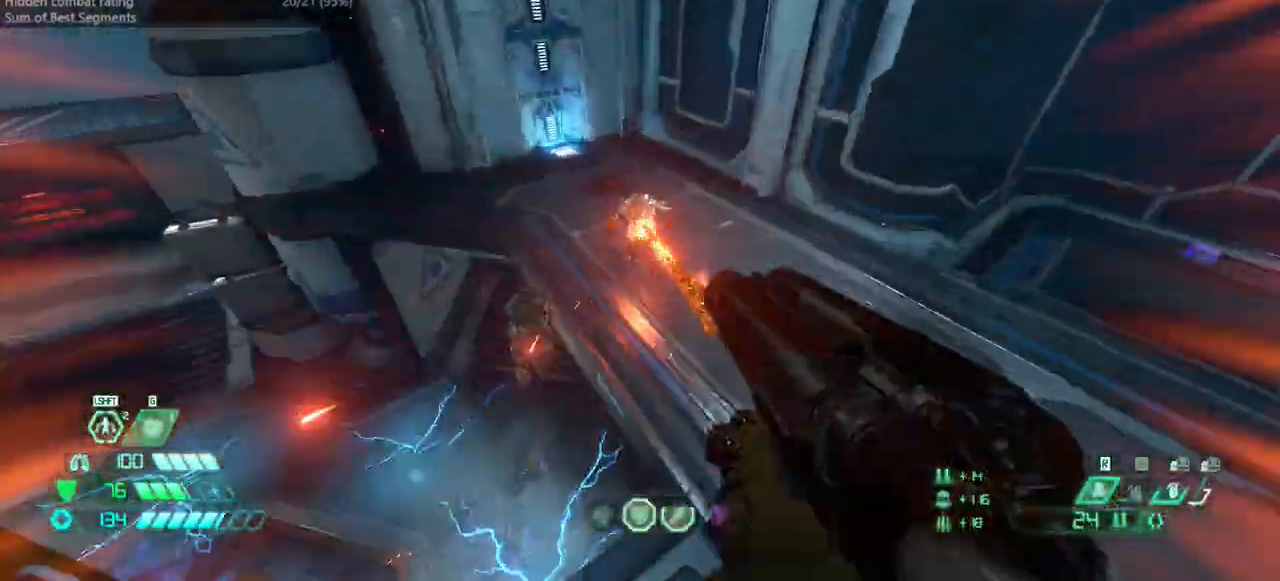
{"keys": ["jump", "r"], "mouse": [], "events": [[233, "fw", "up"], [300, "mouse_left", "down"], [300, "r", "down"], [433, "jump", "down"], [433, "mouse_left", "up"]]}
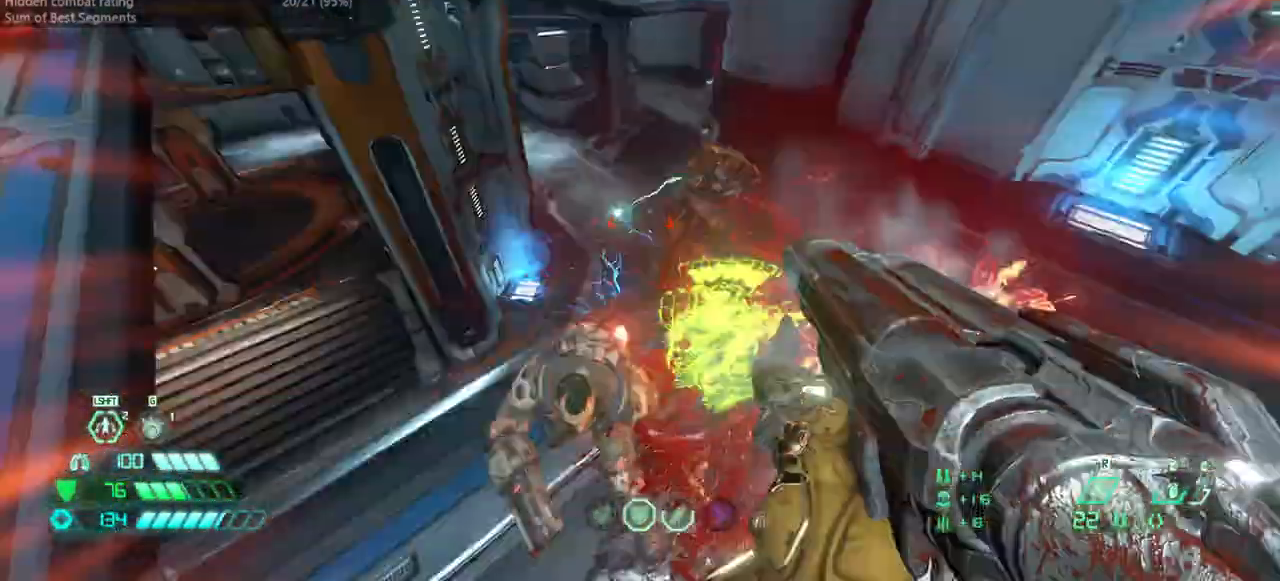
{"keys": [], "mouse": [], "events": [[267, "jump", "up"], [400, "hc", "down"], [433, "hc", "up"], [500, "r", "up"]]}
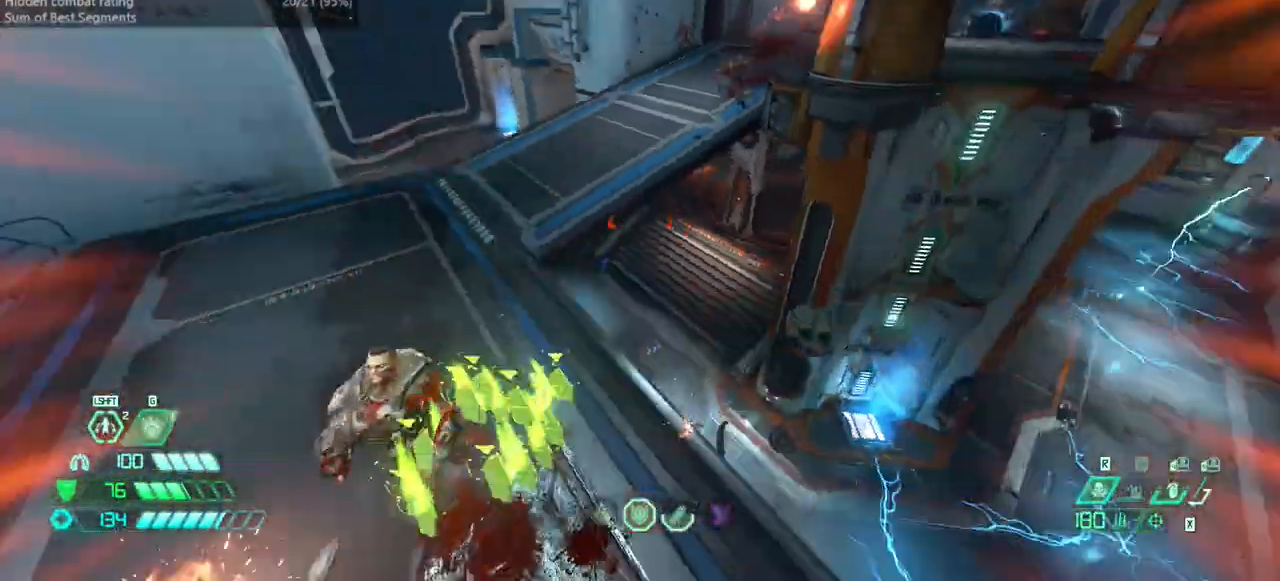
{"keys": ["r"], "mouse": ["left", "right"], "events": [[33, "bw", "down"], [100, "l", "down"], [433, "l", "up"], [433, "mouse_right", "down"], [467, "bw", "up"], [467, "mouse_left", "down"], [500, "r", "down"]]}
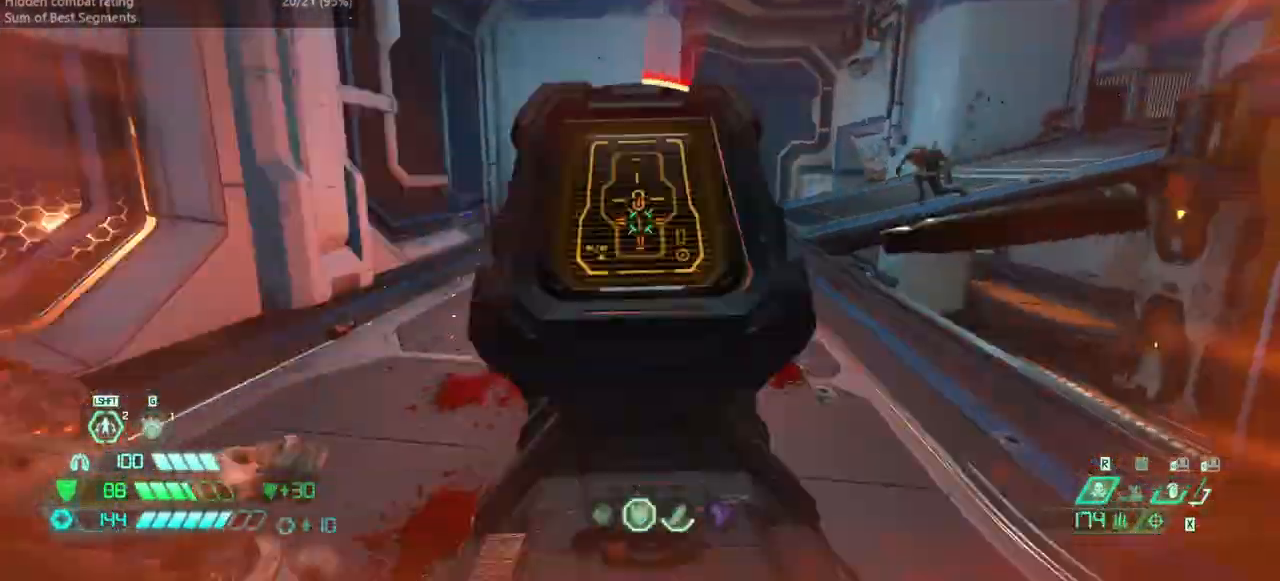
{"keys": ["fw", "l"], "mouse": [], "events": [[100, "csg", "down"], [100, "mouse_left", "up"], [100, "mouse_right", "up"], [167, "csg", "up"], [167, "jump", "down"], [200, "r", "up"], [233, "fw", "down"], [300, "jump", "up"], [333, "l", "down"]]}
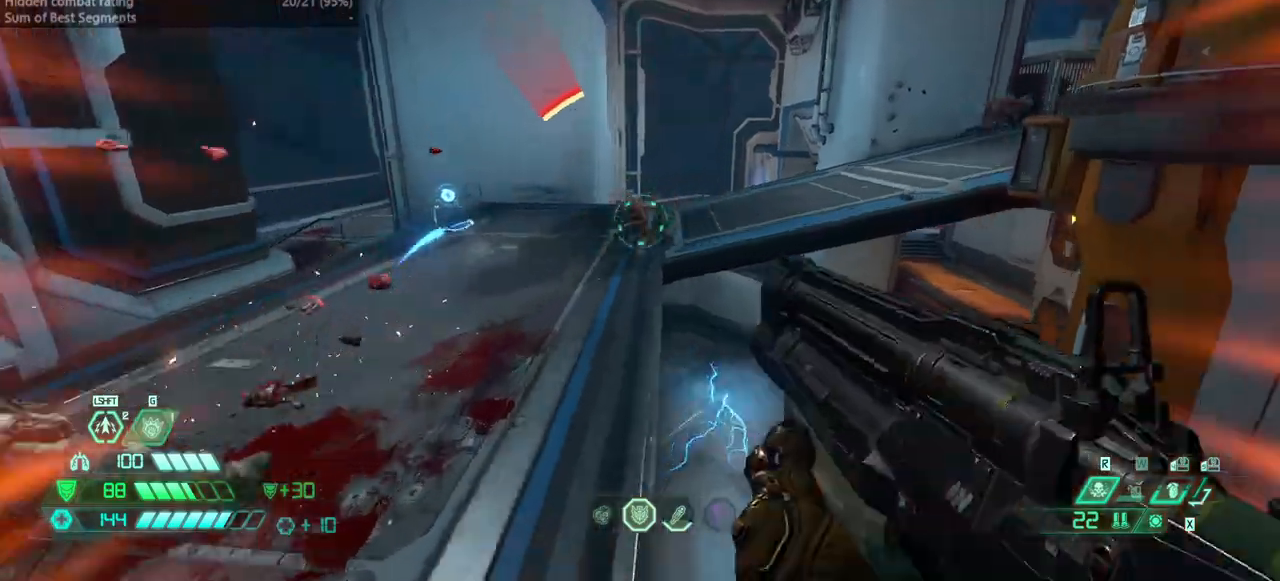
{"keys": ["l"], "mouse": [], "events": [[33, "mouse_right", "down"], [67, "dash", "down"], [67, "mouse_left", "down"], [200, "mouse_left", "up"], [200, "mouse_right", "up"], [267, "dash", "up"], [400, "fw", "up"]]}
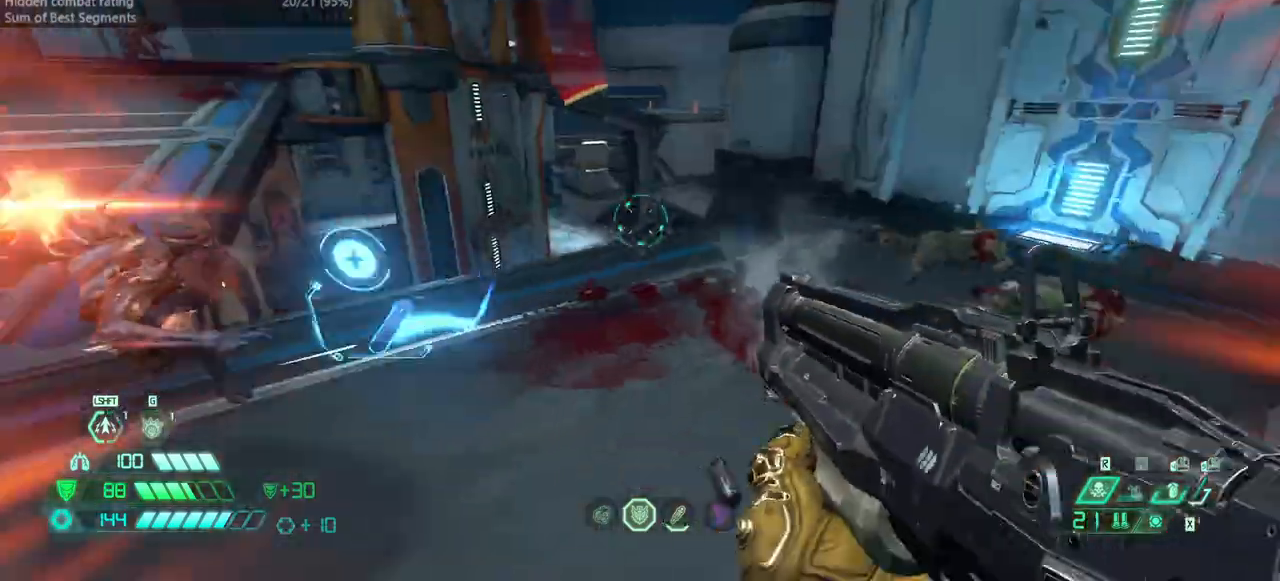
{"keys": ["fw", "jump"], "mouse": [], "events": [[133, "l", "up"], [133, "r", "down"], [267, "fw", "down"], [333, "jump", "down"], [433, "jump", "up"], [500, "jump", "down"], [500, "r", "up"]]}
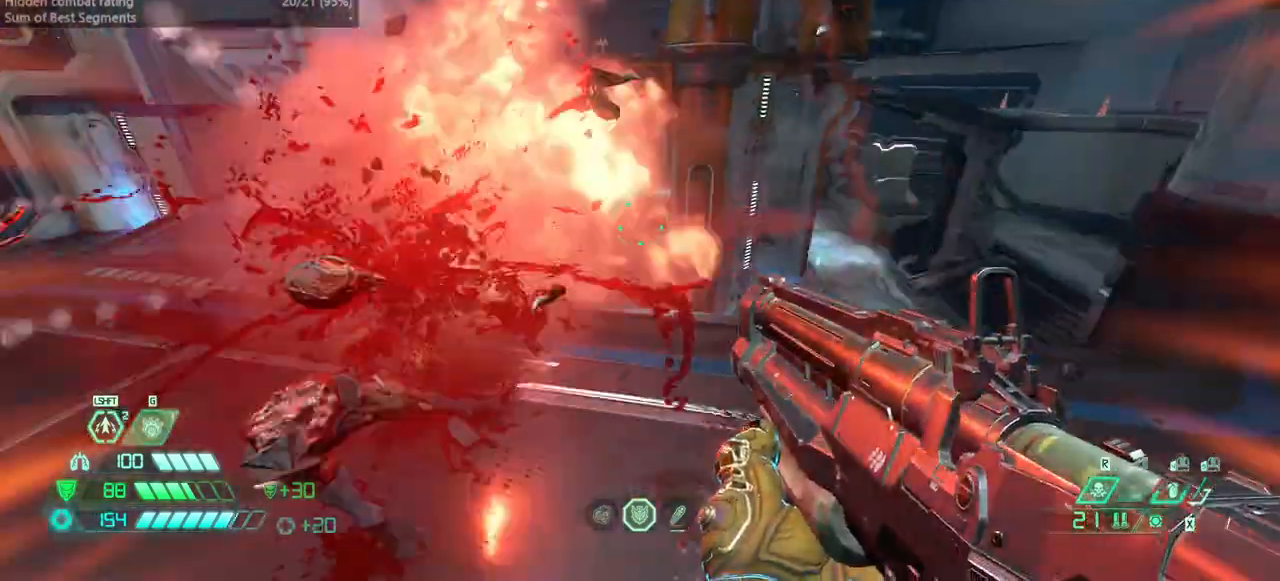
{"keys": ["fw"], "mouse": [], "events": [[67, "l", "down"], [167, "jump", "up"], [300, "dash", "down"], [433, "dash", "up"], [467, "l", "up"]]}
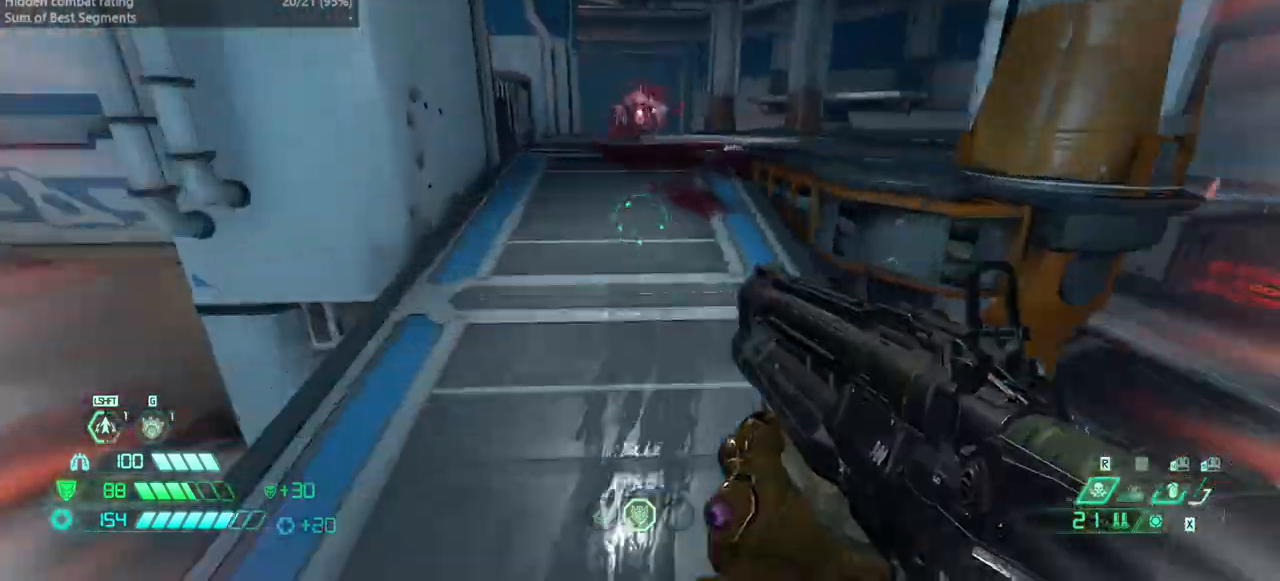
{"keys": ["jump", "r"], "mouse": [], "events": [[267, "fw", "up"], [300, "r", "down"], [400, "jump", "down"]]}
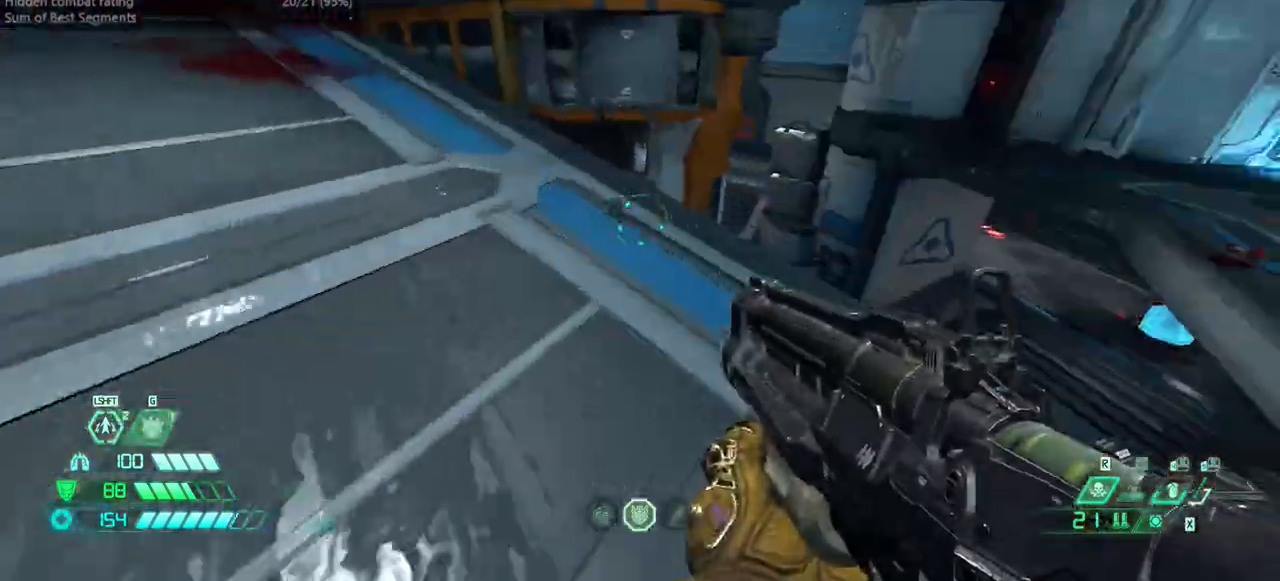
{"keys": ["fw", "jump", "r"], "mouse": [], "events": [[100, "fw", "down"], [133, "jump", "up"], [233, "jump", "down"], [367, "jump", "up"], [500, "jump", "down"]]}
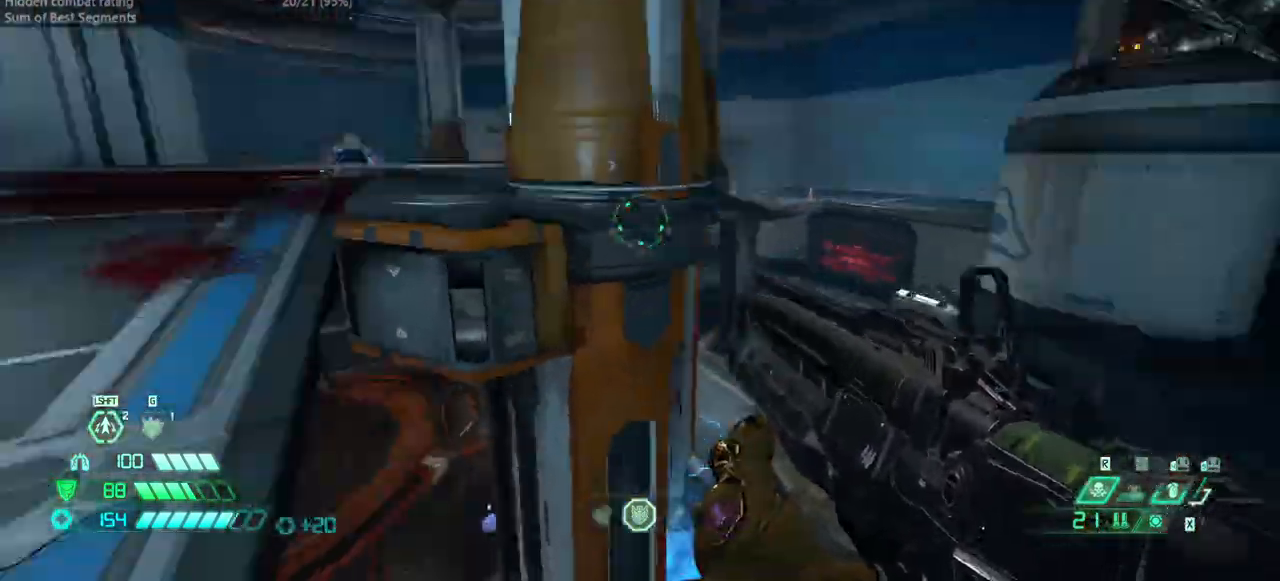
{"keys": ["fw", "r"], "mouse": [], "events": [[200, "jump", "up"]]}
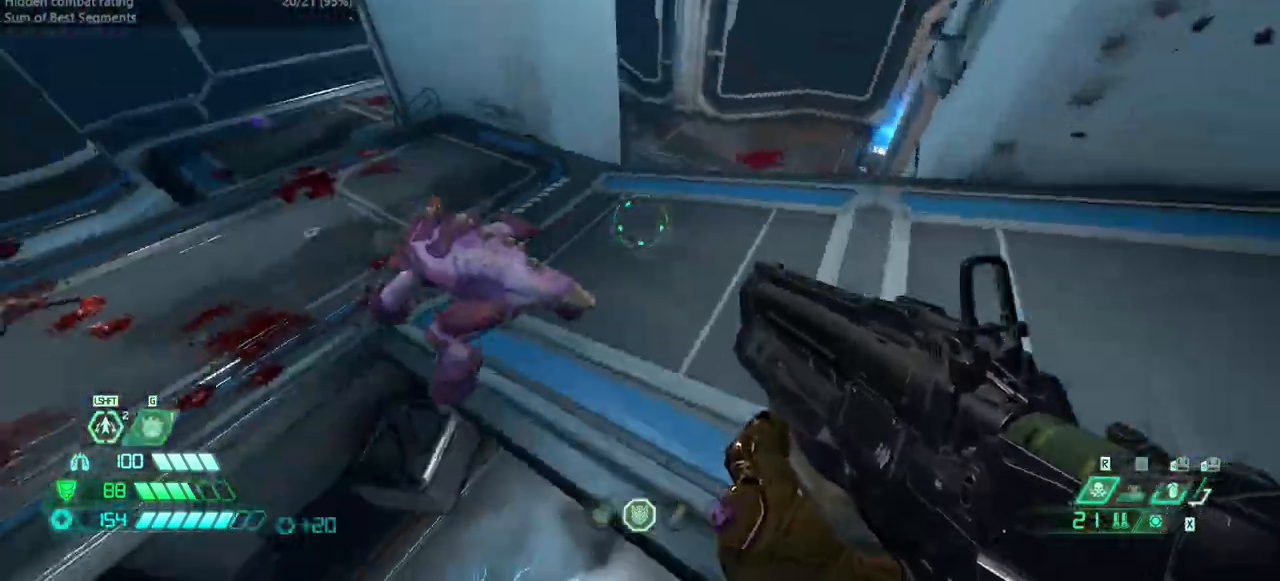
{"keys": [], "mouse": [], "events": [[267, "r", "up"], [400, "mel", "down"], [433, "fw", "up"], [500, "mel", "up"]]}
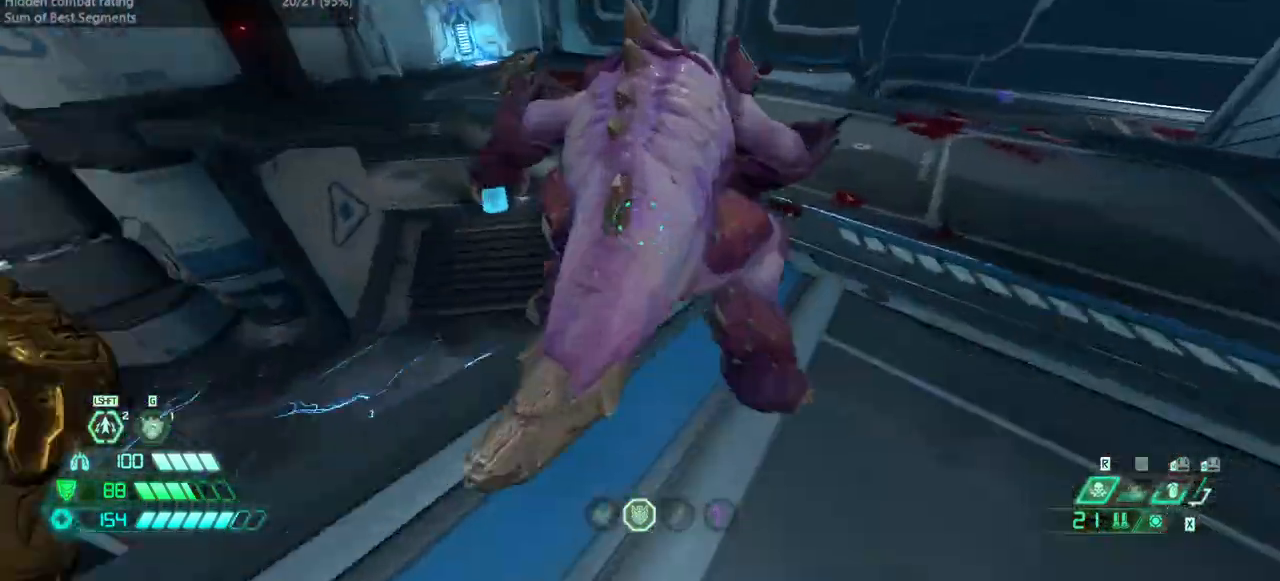
{"keys": ["r"], "mouse": [], "events": [[133, "r", "down"]]}
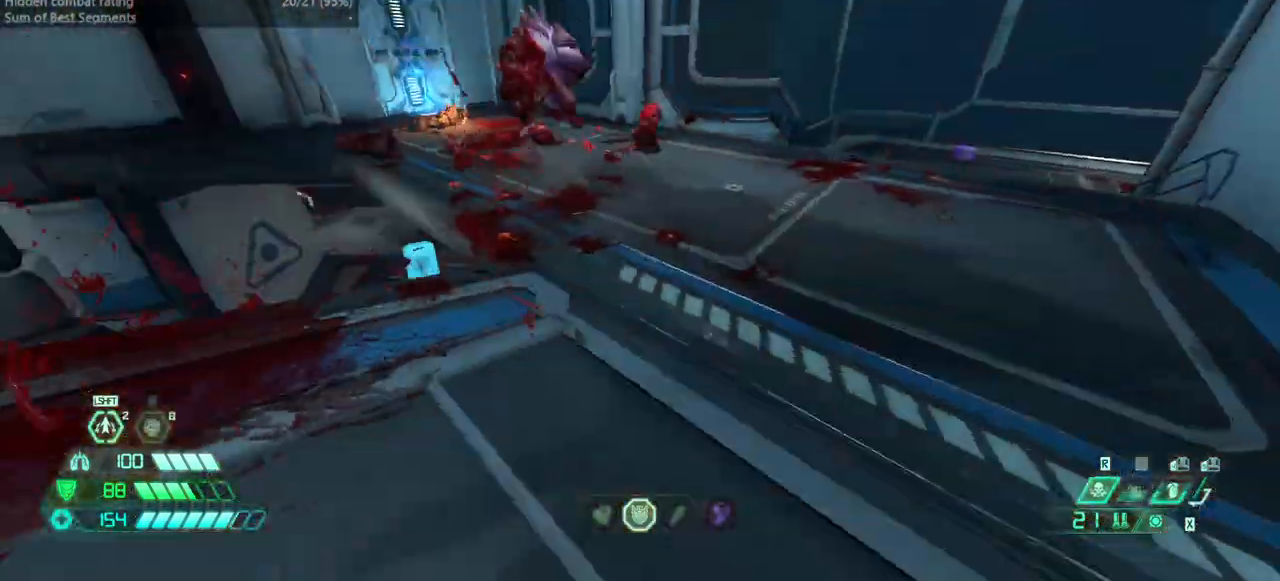
{"keys": ["fw", "jump"], "mouse": [], "events": [[167, "fw", "down"], [233, "jump", "down"], [333, "jump", "up"], [333, "r", "up"], [433, "jump", "down"]]}
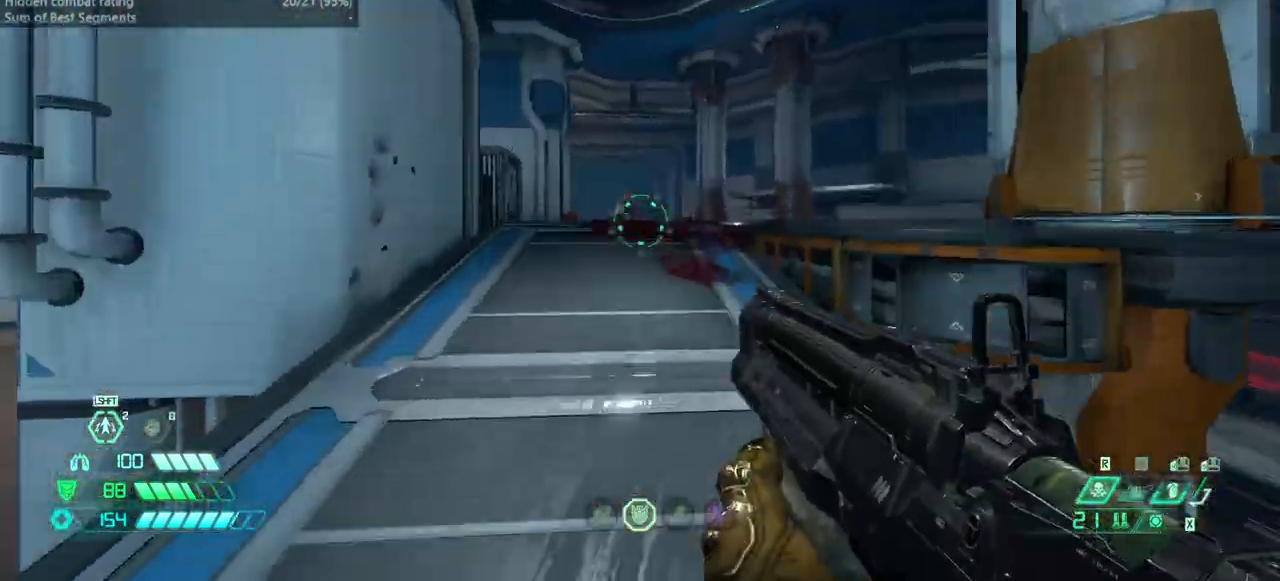
{"keys": ["fw", "l"], "mouse": [], "events": [[33, "jump", "up"], [267, "l", "down"]]}